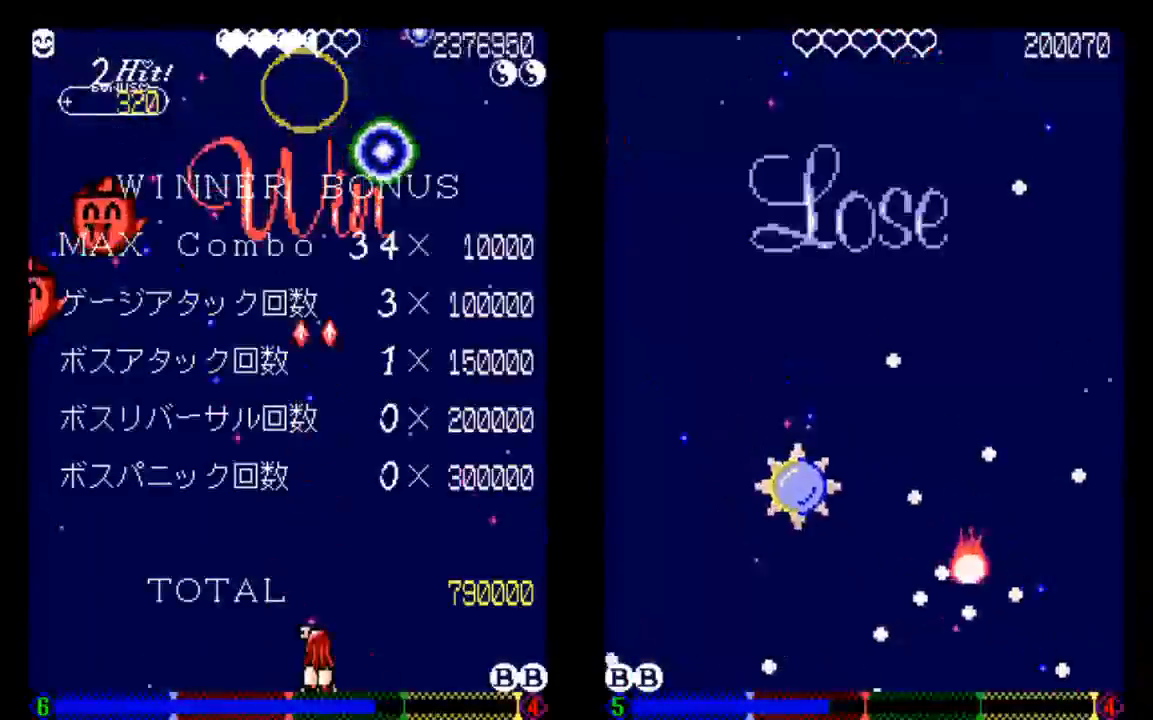
Gameplay with a controller (PlayStation layout); each line is a JSON object with the inputs held at the frame after it. "events" lists button and stick changes between this image and that frame as [ms after this image, input, new state], when the widget could be followed in between. Not read: L3 R3.
{"buttons": ["TRIANGLE"], "left_stick": "center", "right_stick": "center", "events": [[133, "TRIANGLE", "up"], [233, "TRIANGLE", "down"], [333, "TRIANGLE", "up"], [433, "TRIANGLE", "down"]]}
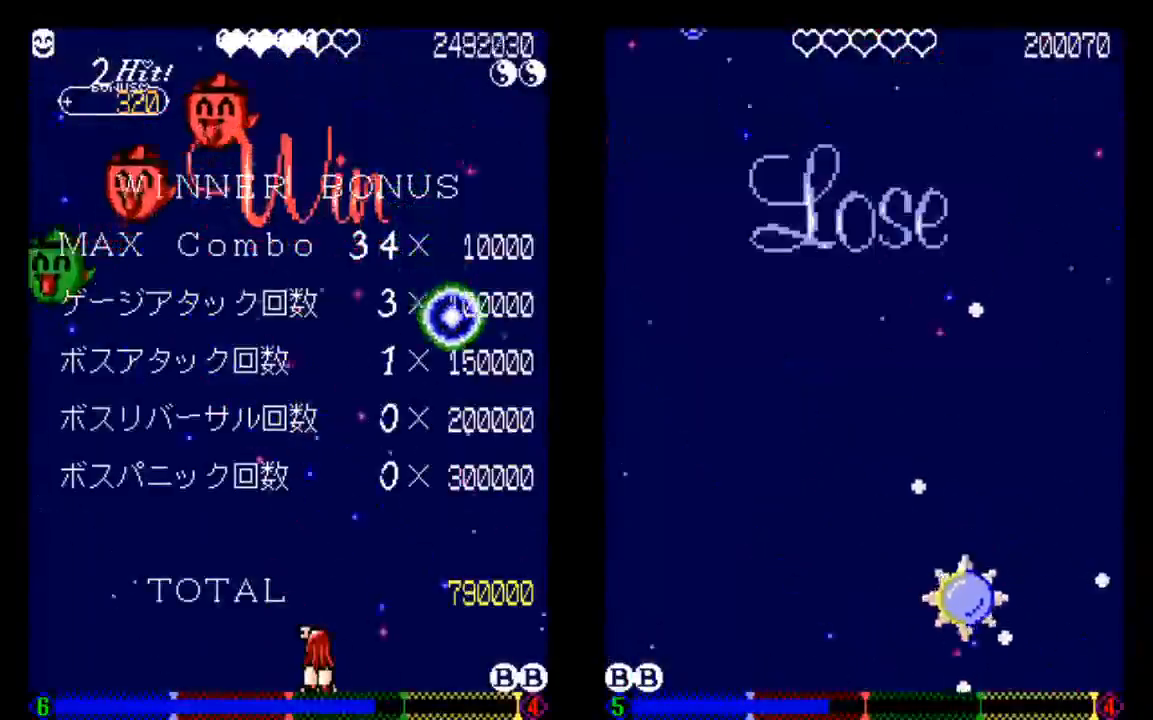
{"buttons": [], "left_stick": "center", "right_stick": "center"}
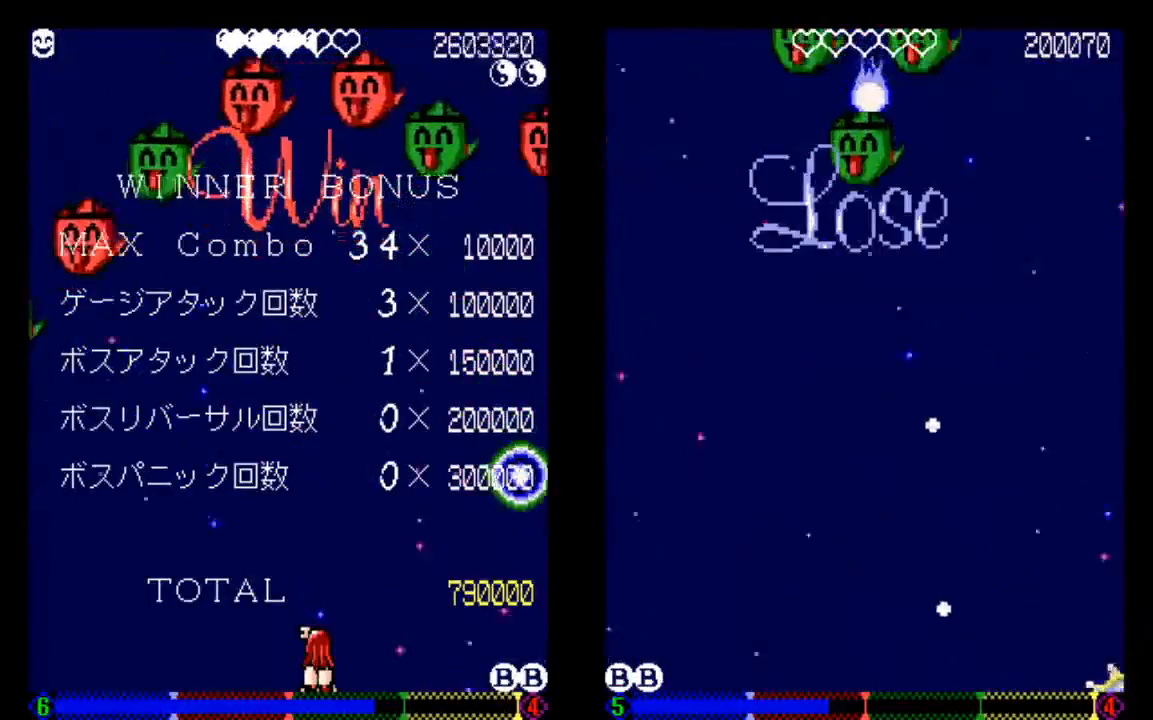
{"buttons": ["TRIANGLE"], "left_stick": "center", "right_stick": "center", "events": [[33, "TRIANGLE", "down"], [133, "TRIANGLE", "up"], [217, "TRIANGLE", "down"]]}
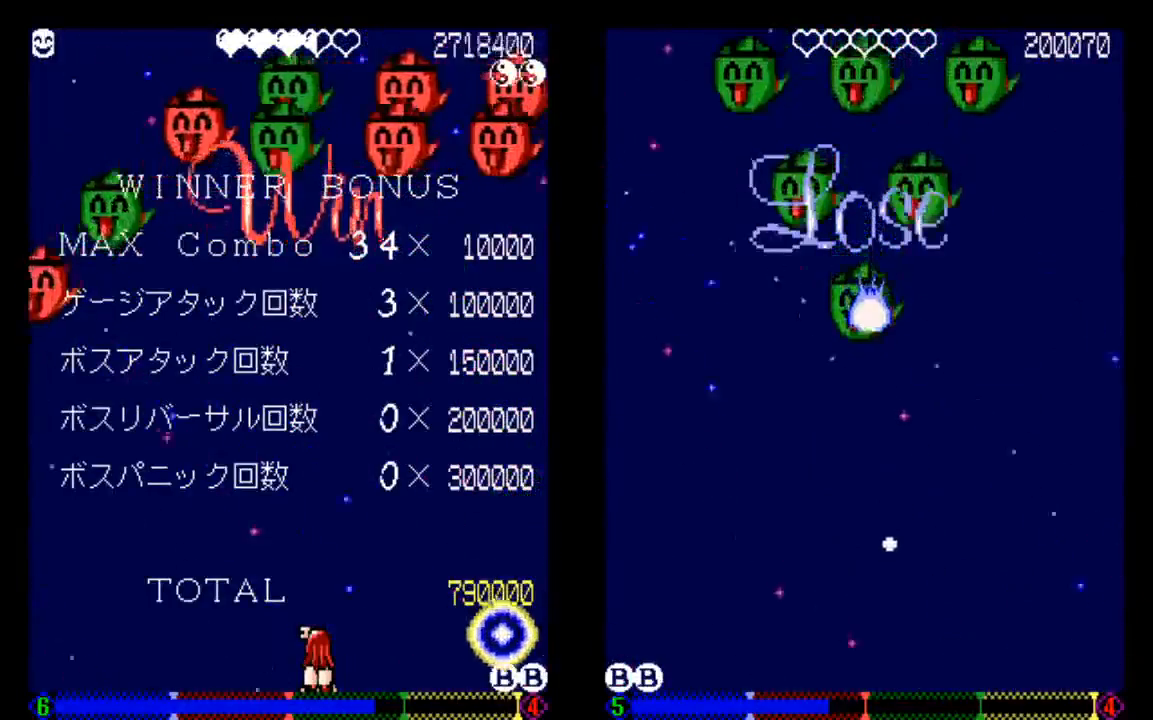
{"buttons": ["TRIANGLE"], "left_stick": "center", "right_stick": "center", "events": [[133, "TRIANGLE", "up"], [233, "TRIANGLE", "down"], [333, "TRIANGLE", "up"], [433, "TRIANGLE", "down"]]}
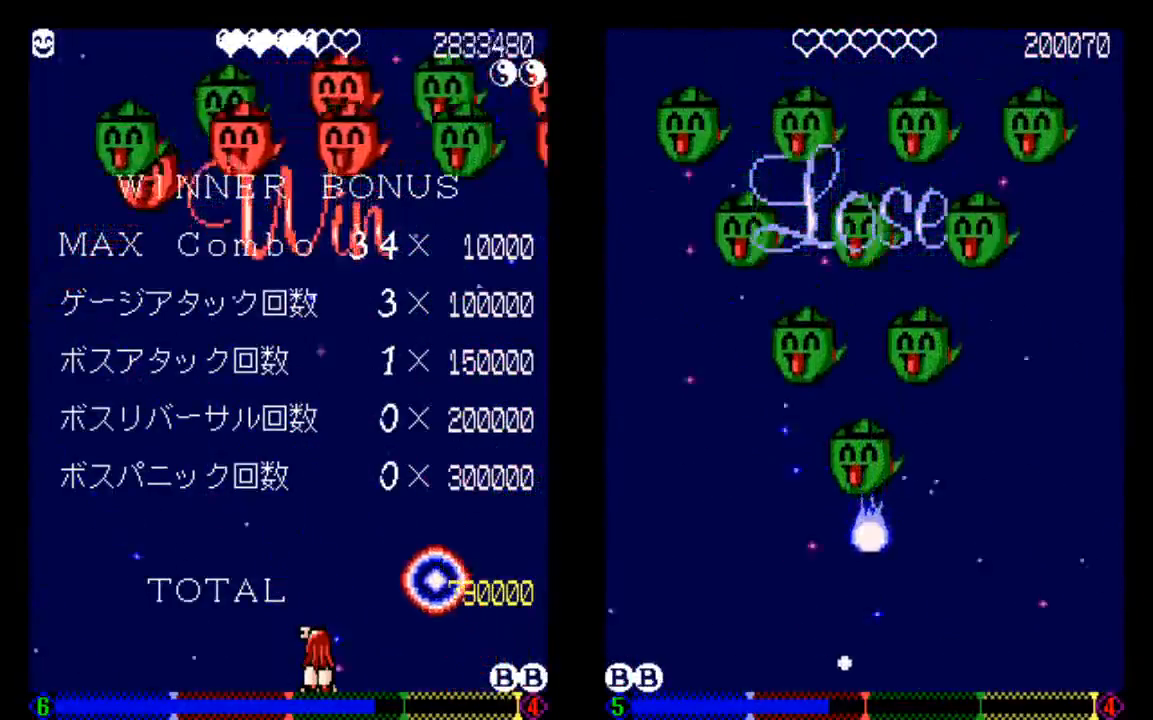
{"buttons": [], "left_stick": "center", "right_stick": "center", "events": [[33, "TRIANGLE", "up"]]}
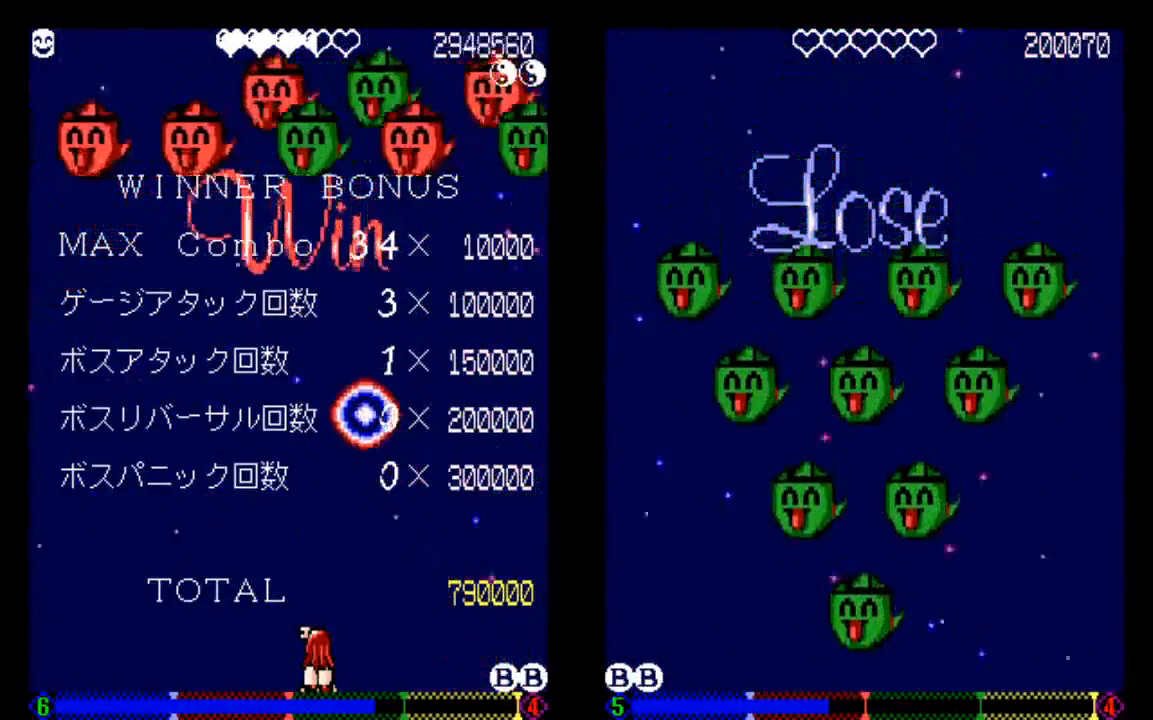
{"buttons": ["TRIANGLE"], "left_stick": "center", "right_stick": "center", "events": [[33, "TRIANGLE", "down"], [133, "TRIANGLE", "up"], [233, "TRIANGLE", "down"], [333, "TRIANGLE", "up"], [433, "TRIANGLE", "down"]]}
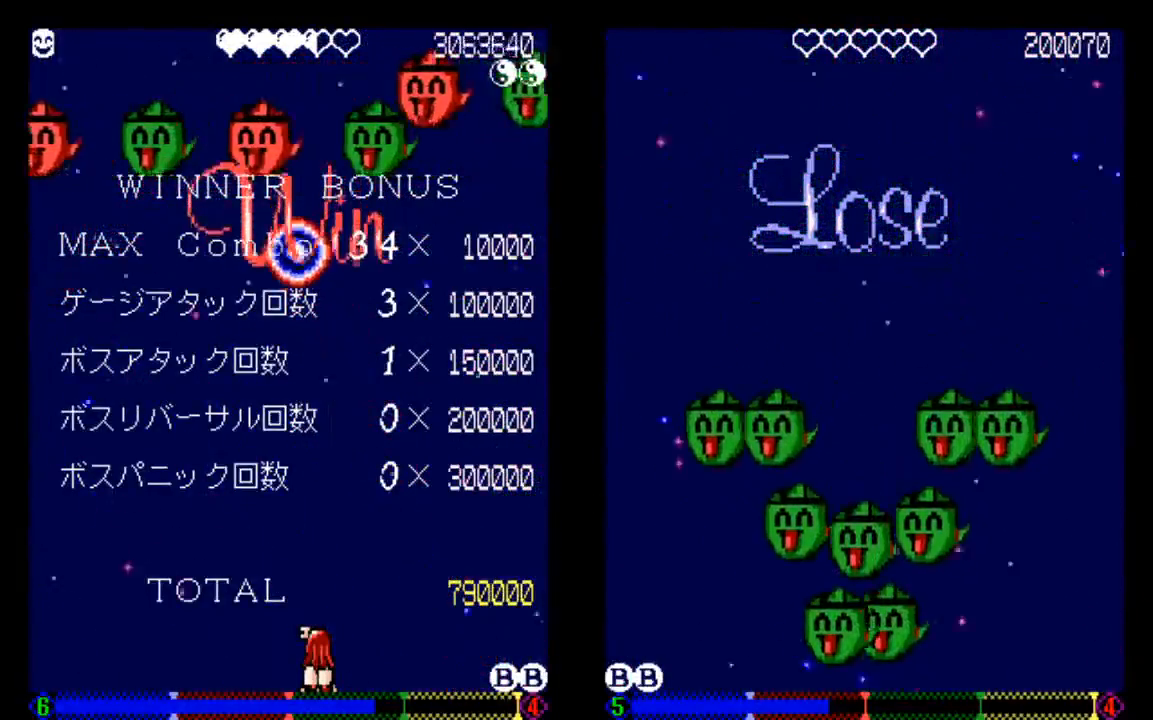
{"buttons": ["TRIANGLE"], "left_stick": "center", "right_stick": "center", "events": []}
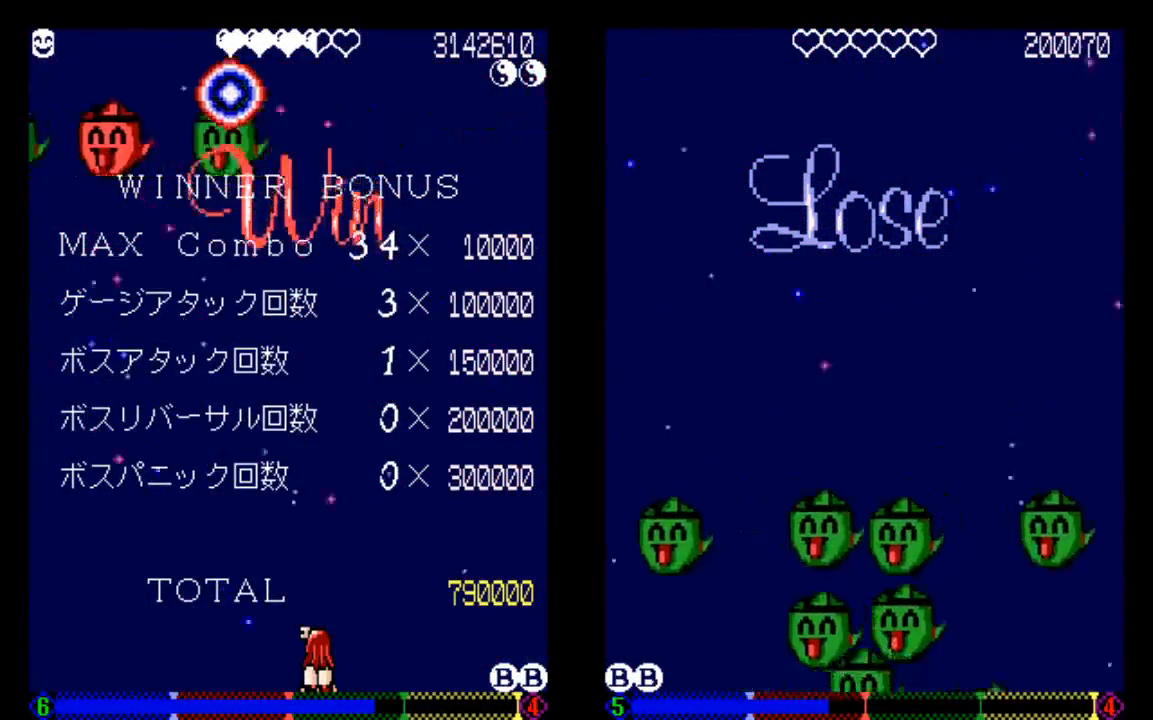
{"buttons": [], "left_stick": "center", "right_stick": "center", "events": [[33, "TRIANGLE", "up"], [133, "TRIANGLE", "down"], [233, "TRIANGLE", "up"], [333, "TRIANGLE", "down"], [433, "TRIANGLE", "up"]]}
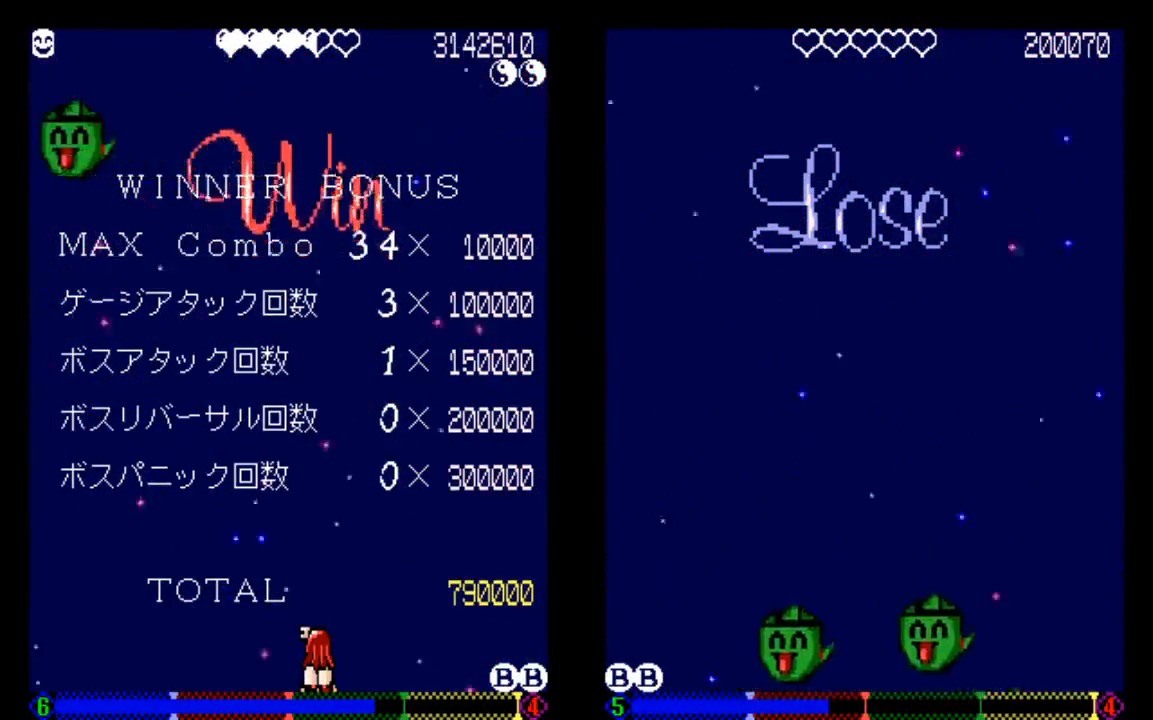
{"buttons": ["TRIANGLE"], "left_stick": "center", "right_stick": "center", "events": [[33, "TRIANGLE", "down"], [233, "TRIANGLE", "up"], [333, "TRIANGLE", "down"]]}
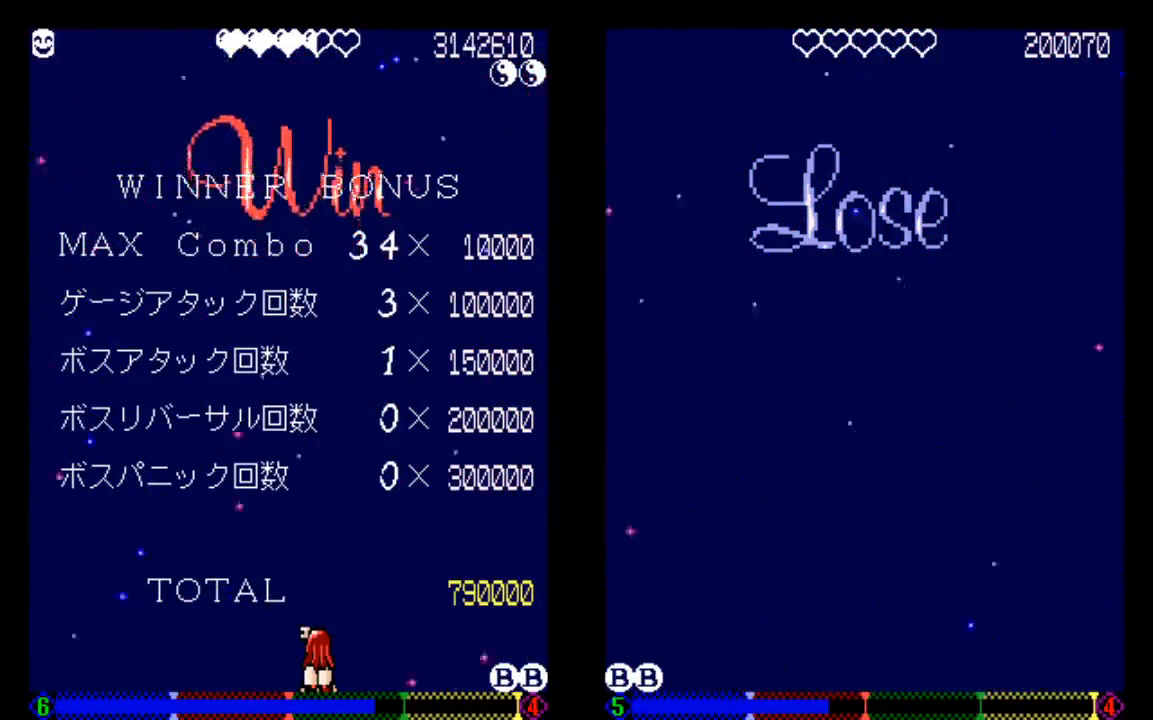
{"buttons": ["TRIANGLE"], "left_stick": "center", "right_stick": "center", "events": [[33, "TRIANGLE", "up"], [133, "TRIANGLE", "down"], [333, "TRIANGLE", "up"], [433, "TRIANGLE", "down"]]}
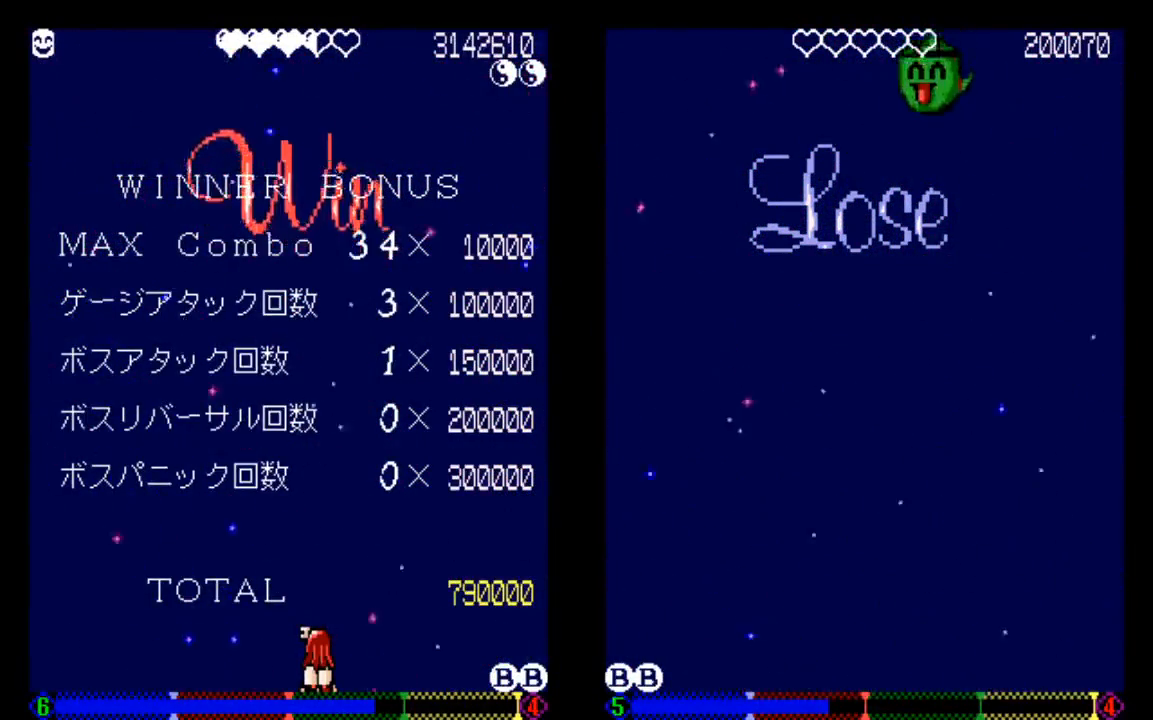
{"buttons": [], "left_stick": "center", "right_stick": "center", "events": [[133, "TRIANGLE", "up"], [233, "TRIANGLE", "down"], [433, "TRIANGLE", "up"]]}
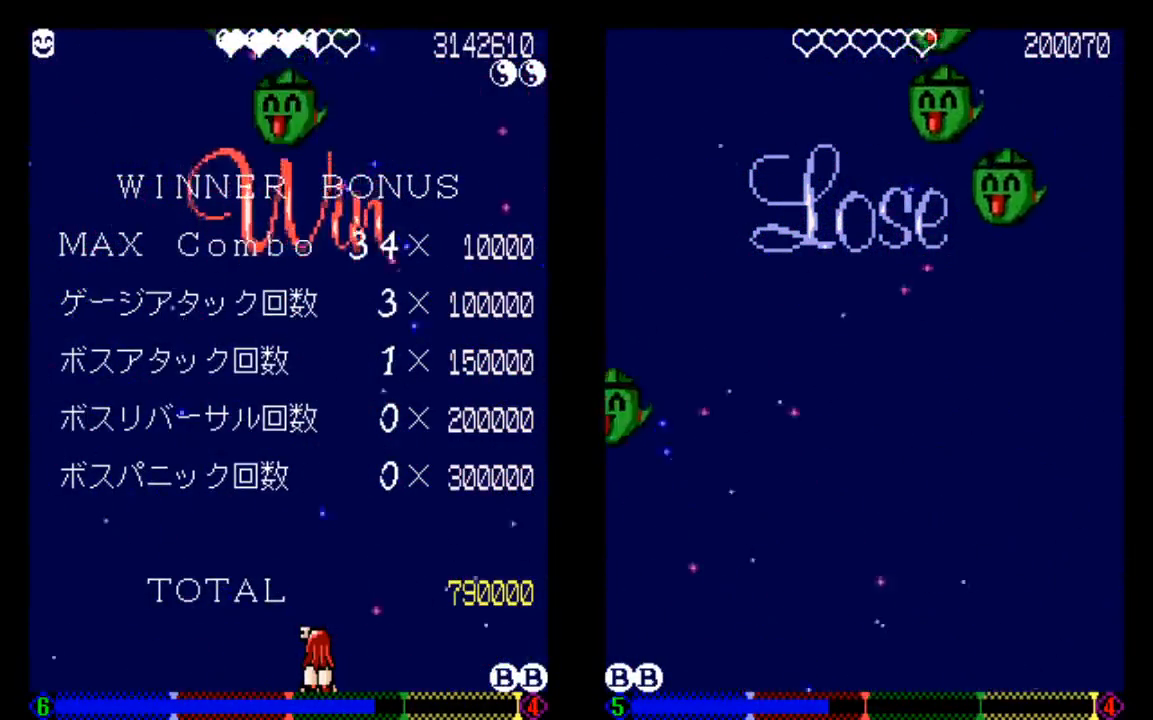
{"buttons": ["TRIANGLE"], "left_stick": "center", "right_stick": "center", "events": [[33, "TRIANGLE", "down"], [233, "TRIANGLE", "up"], [467, "TRIANGLE", "down"]]}
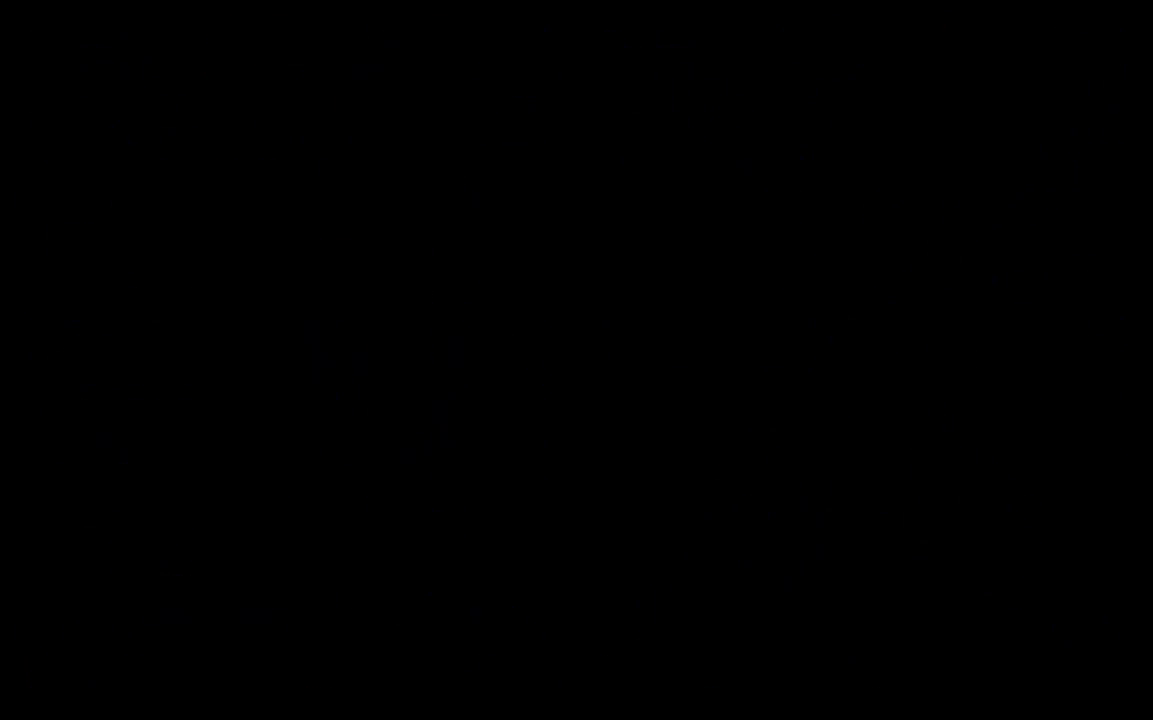
{"buttons": [], "left_stick": "center", "right_stick": "center", "events": [[133, "TRIANGLE", "up"], [233, "TRIANGLE", "down"], [333, "TRIANGLE", "up"]]}
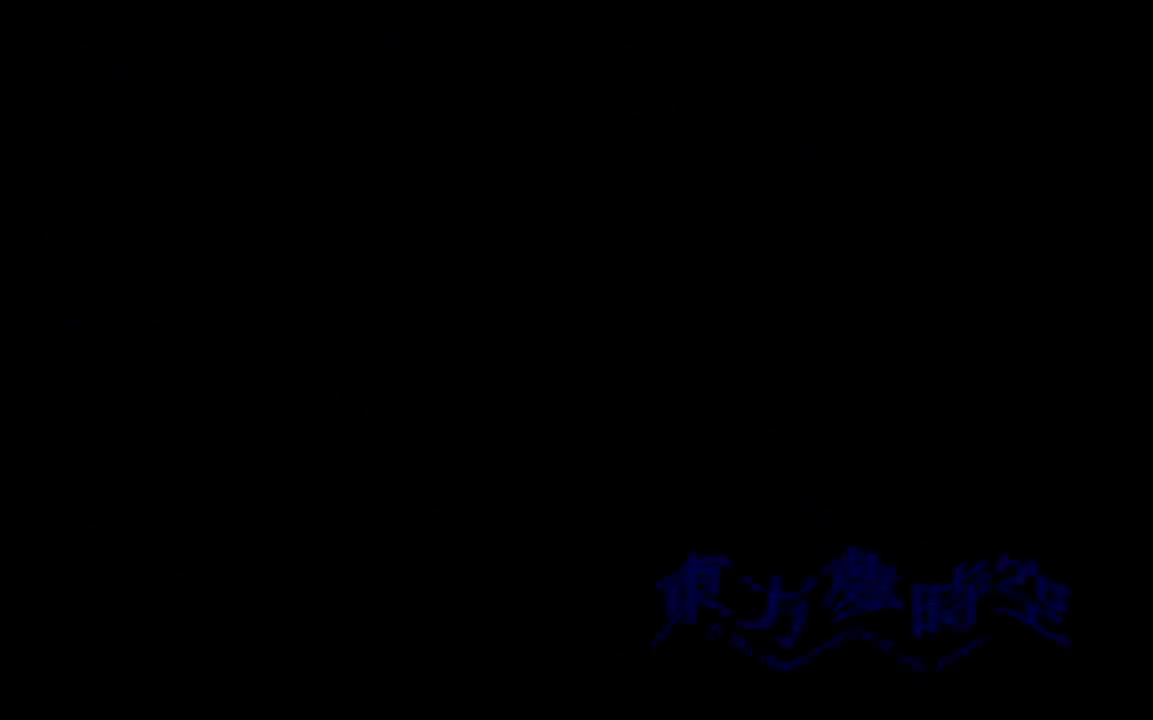
{"buttons": ["TRIANGLE"], "left_stick": "center", "right_stick": "center", "events": [[433, "TRIANGLE", "down"]]}
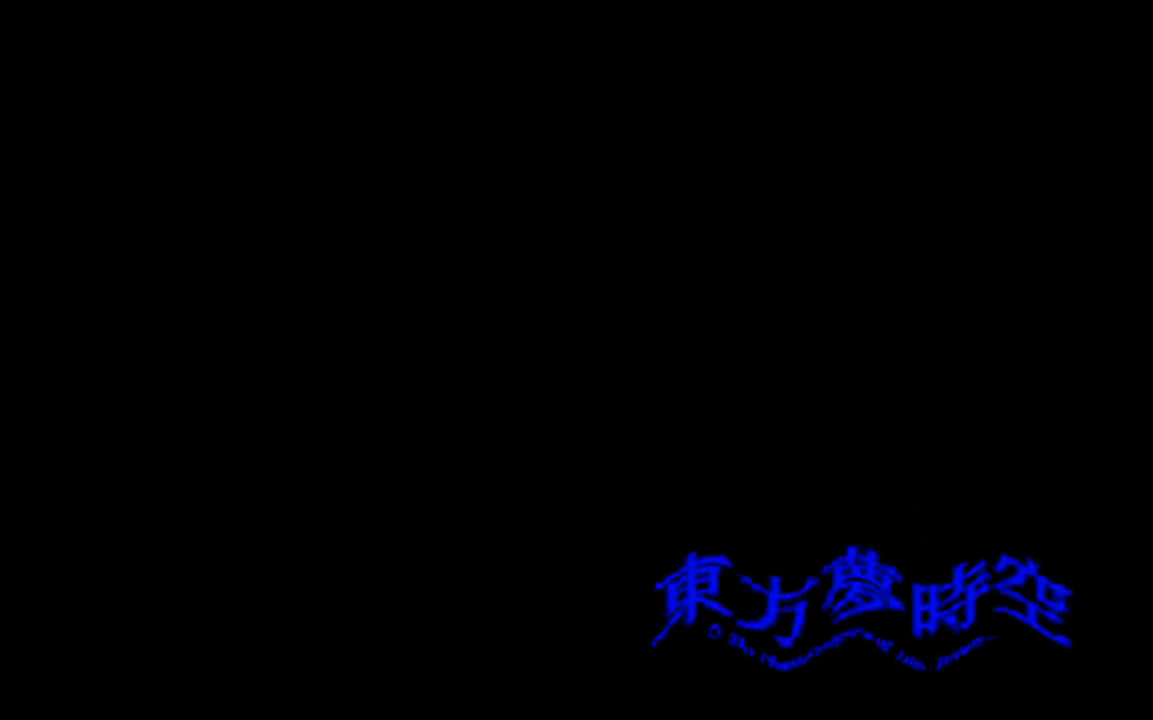
{"buttons": ["TRIANGLE"], "left_stick": "center", "right_stick": "center", "events": [[133, "TRIANGLE", "up"], [433, "TRIANGLE", "down"]]}